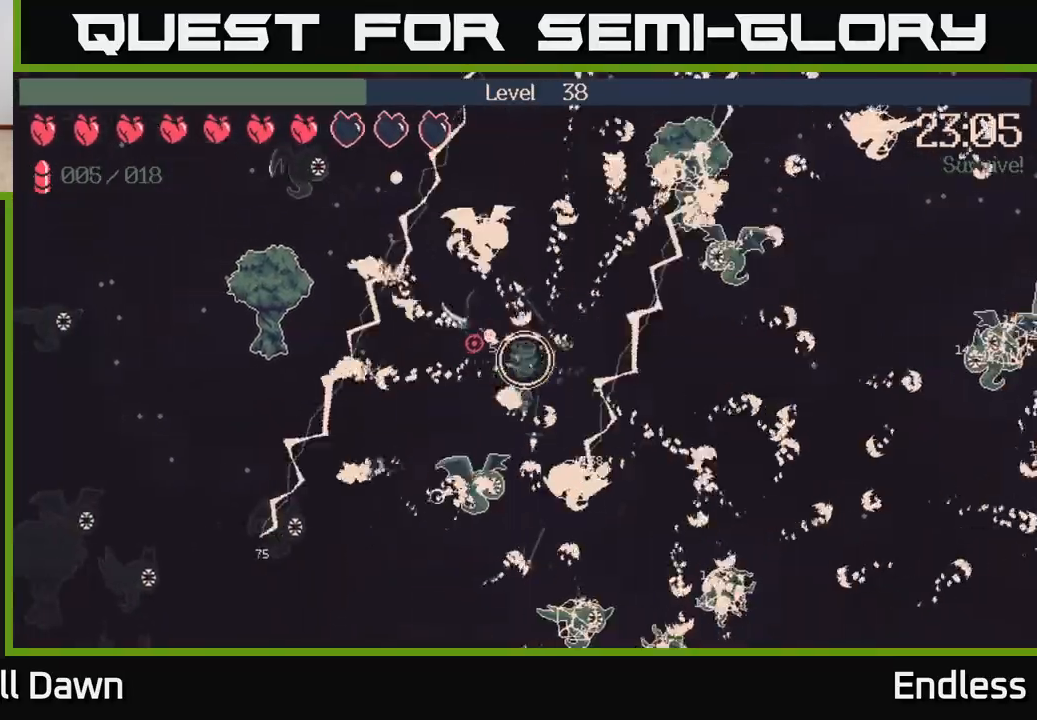
Gameplay with a controller (Xbox layout); each line is a JSON object with the inputs held at the frame after it. "events" lists button and stick changes between this image and that frame as [ms after this image, input, new state], when the widget could be followed in between.
{"buttons": [], "left_stick": "left", "right_stick": "down-left", "events": [[267, "right_stick", "down-left"]]}
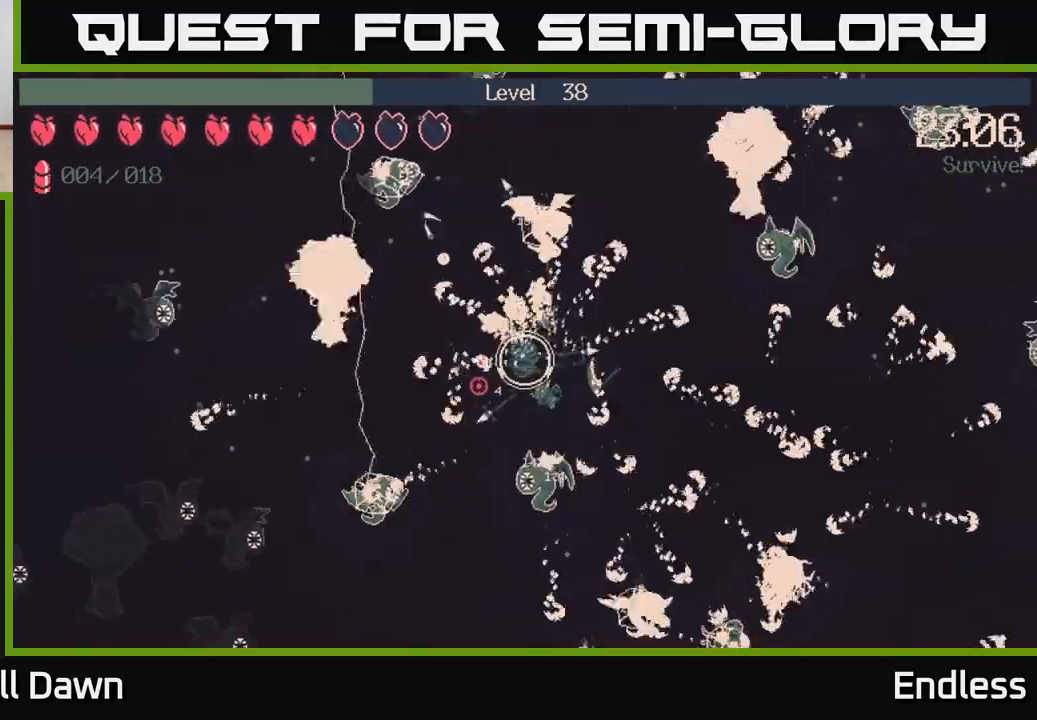
{"buttons": [], "left_stick": "down-left", "right_stick": "down-left", "events": [[33, "left_stick", "down-left"]]}
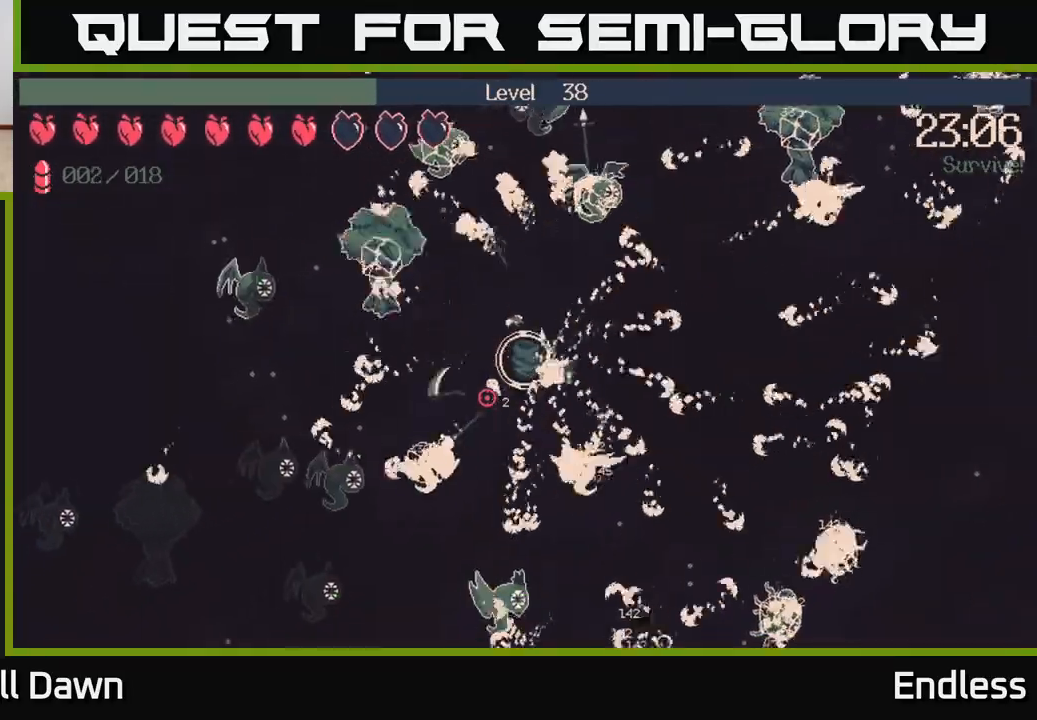
{"buttons": ["L2"], "left_stick": "right", "right_stick": "down-left", "events": [[117, "left_stick", "down"], [433, "left_stick", "right"], [450, "L2", "down"]]}
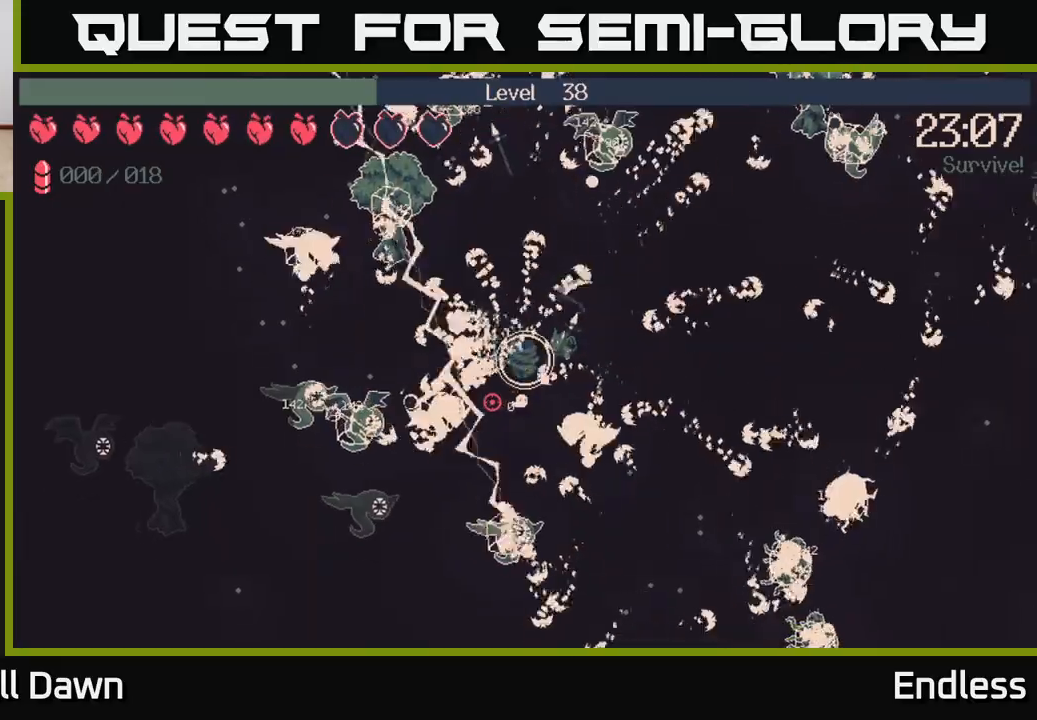
{"buttons": [], "left_stick": "up-right", "right_stick": "down-left", "events": [[17, "left_stick", "up-right"], [117, "L2", "up"]]}
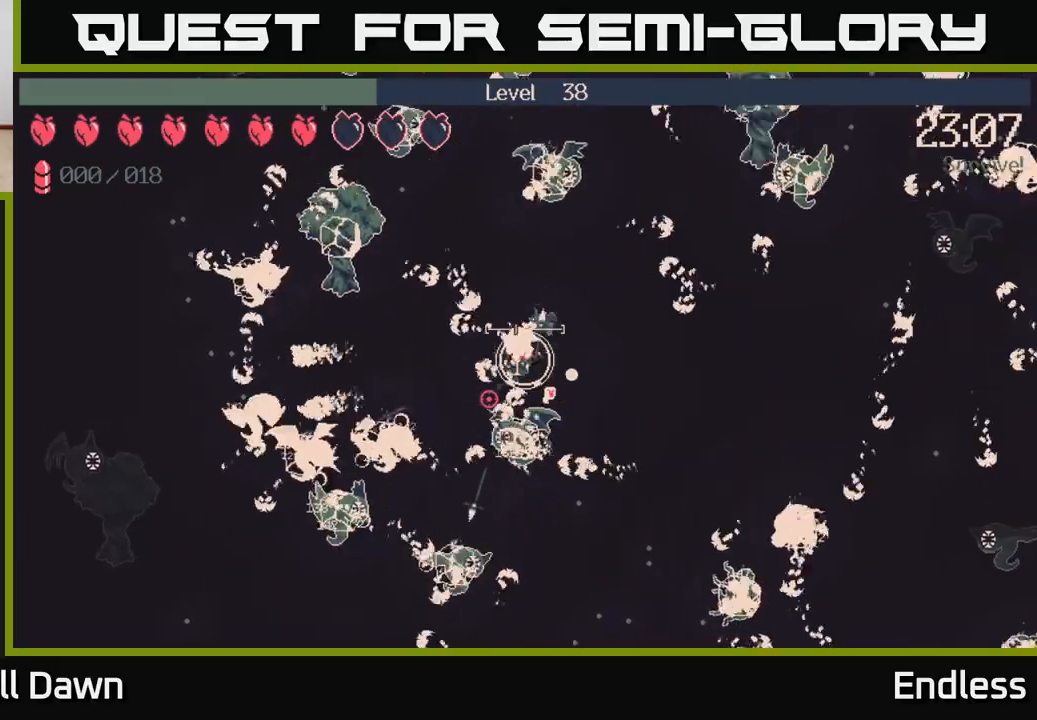
{"buttons": [], "left_stick": "right", "right_stick": "down-left", "events": [[383, "left_stick", "right"]]}
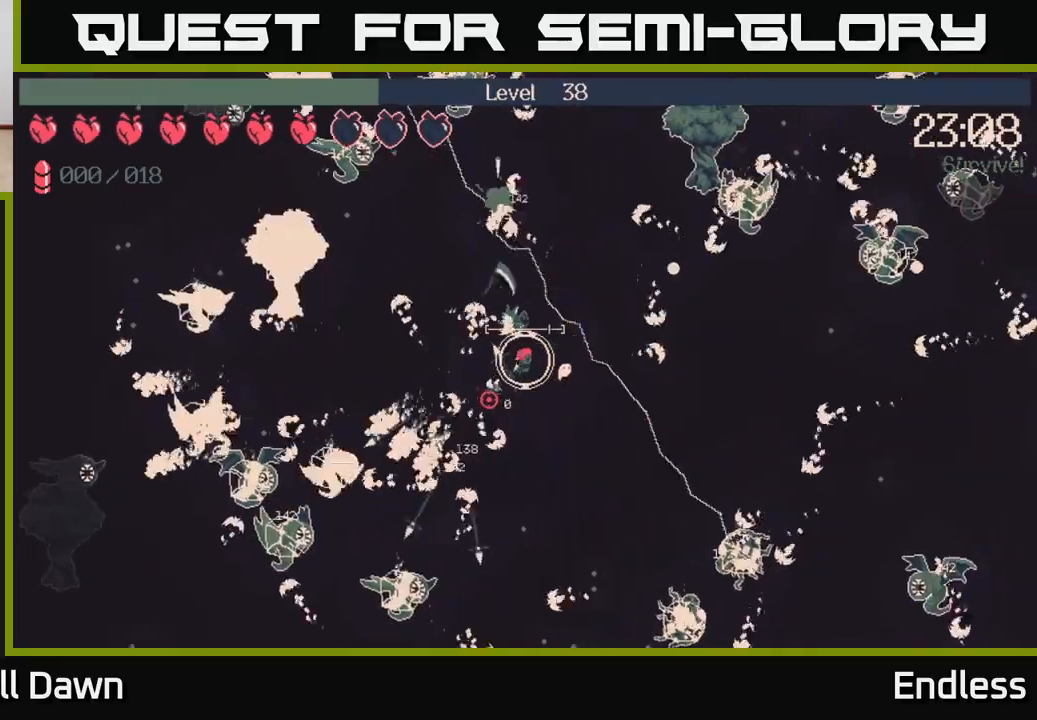
{"buttons": [], "left_stick": "down", "right_stick": "down-left", "events": [[17, "left_stick", "down-right"], [183, "L2", "down"], [317, "L2", "up"], [317, "left_stick", "down"]]}
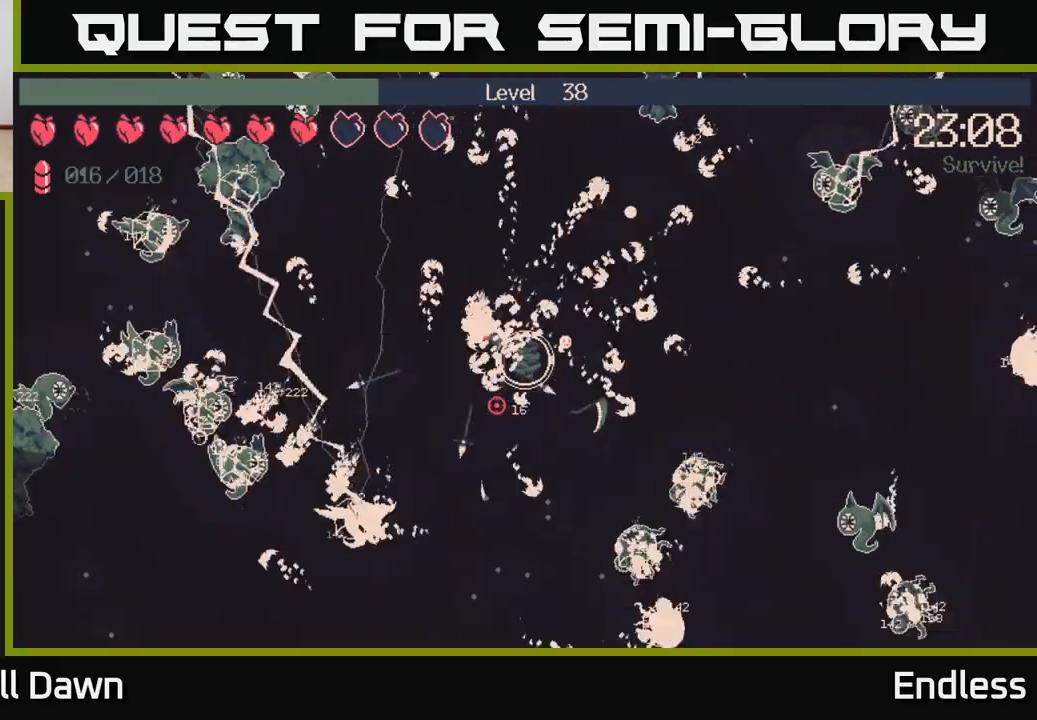
{"buttons": [], "left_stick": "down-right", "right_stick": "down-left", "events": [[450, "left_stick", "down-right"]]}
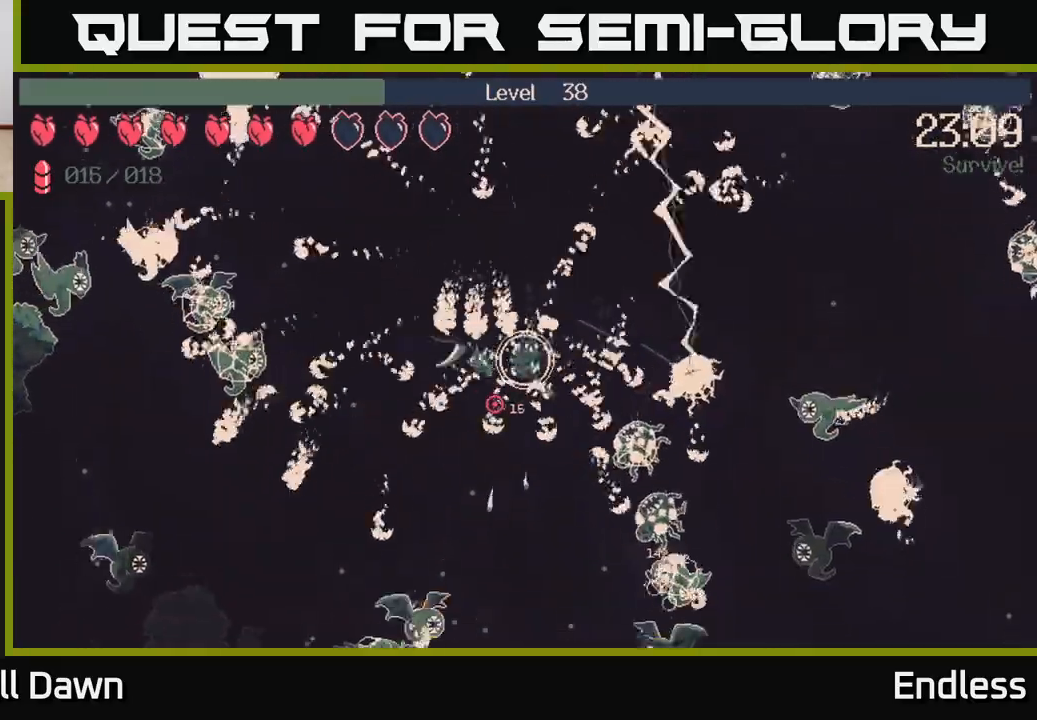
{"buttons": [], "left_stick": "down-right", "right_stick": "down", "events": [[150, "left_stick", "down-left"], [150, "right_stick", "down"], [367, "left_stick", "down-right"]]}
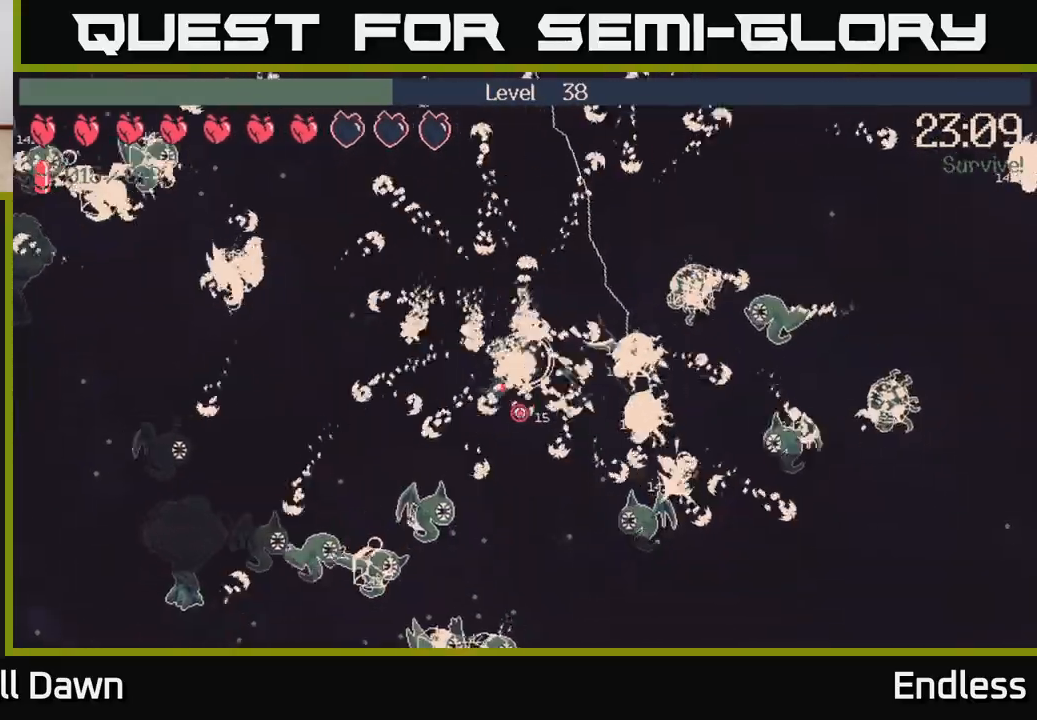
{"buttons": [], "left_stick": "down-left", "right_stick": "down", "events": [[217, "left_stick", "down-left"]]}
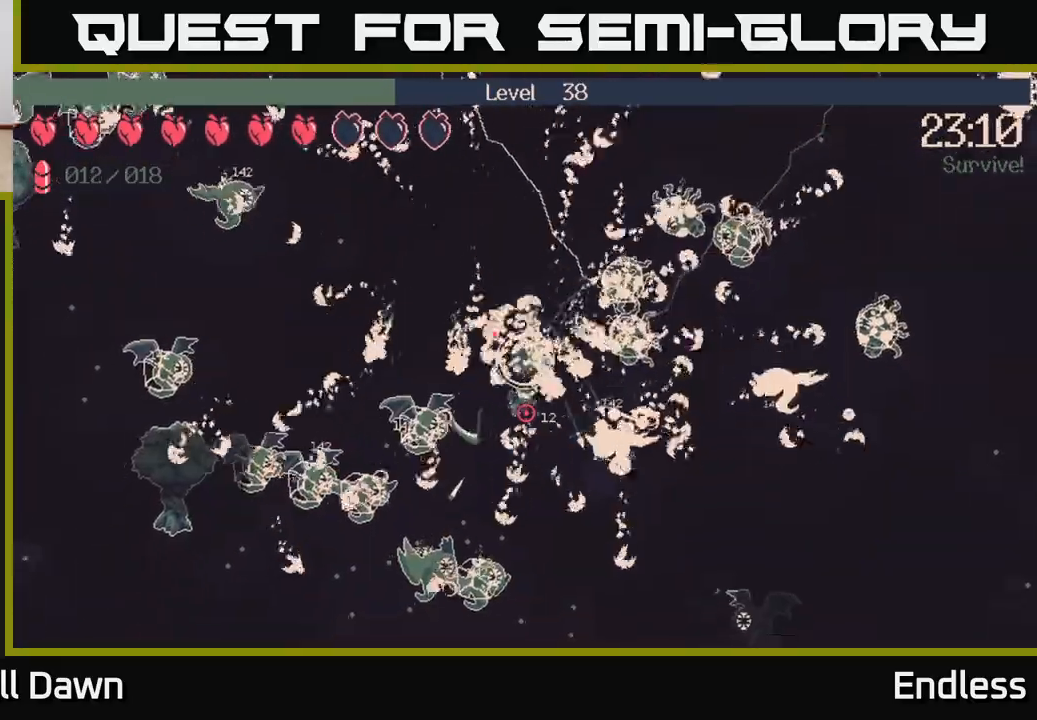
{"buttons": [], "left_stick": "down", "right_stick": "down", "events": [[33, "left_stick", "down"], [217, "left_stick", "down-left"], [333, "left_stick", "down"]]}
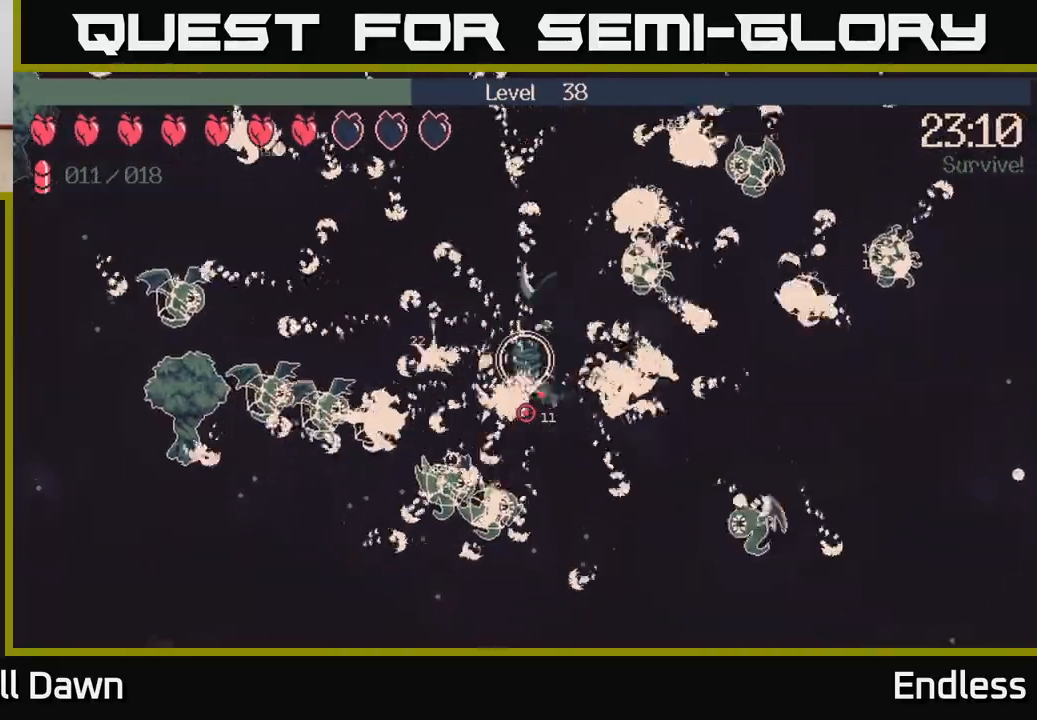
{"buttons": [], "left_stick": "down-right", "right_stick": "down", "events": [[167, "left_stick", "down-right"], [283, "left_stick", "down"], [483, "left_stick", "down-right"]]}
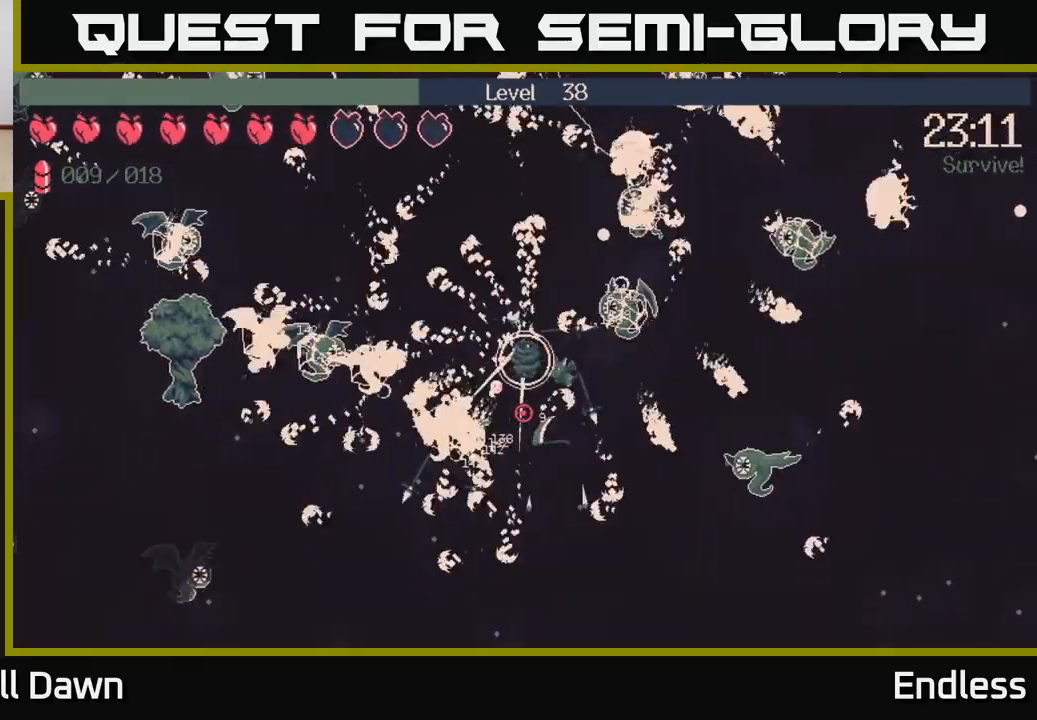
{"buttons": [], "left_stick": "down", "right_stick": "down", "events": [[350, "left_stick", "down"]]}
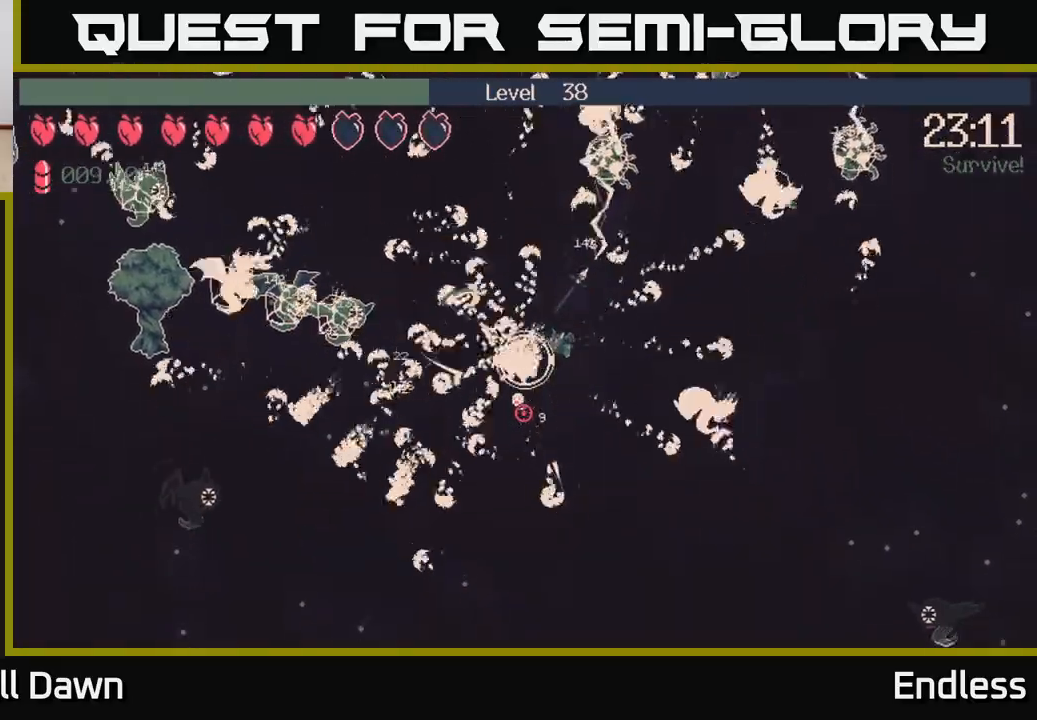
{"buttons": [], "left_stick": "left", "right_stick": "left", "events": [[150, "left_stick", "down-left"], [150, "right_stick", "down-left"], [333, "right_stick", "left"], [467, "left_stick", "left"]]}
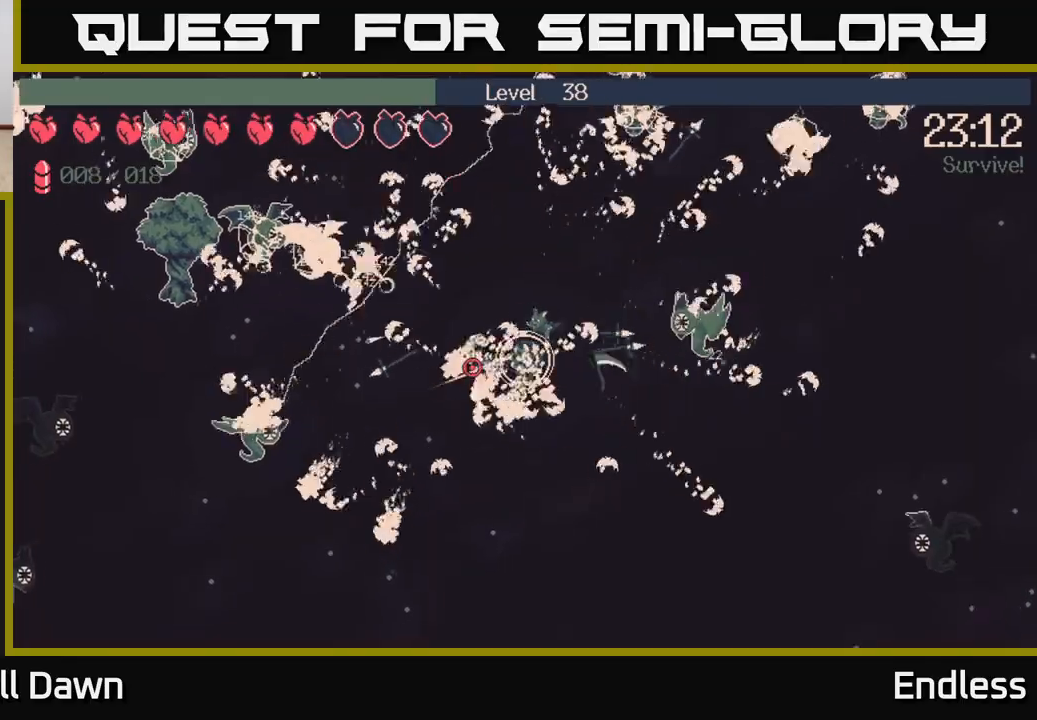
{"buttons": [], "left_stick": "up", "right_stick": "up-left", "events": [[150, "right_stick", "up-left"], [350, "left_stick", "up-left"], [483, "left_stick", "up"]]}
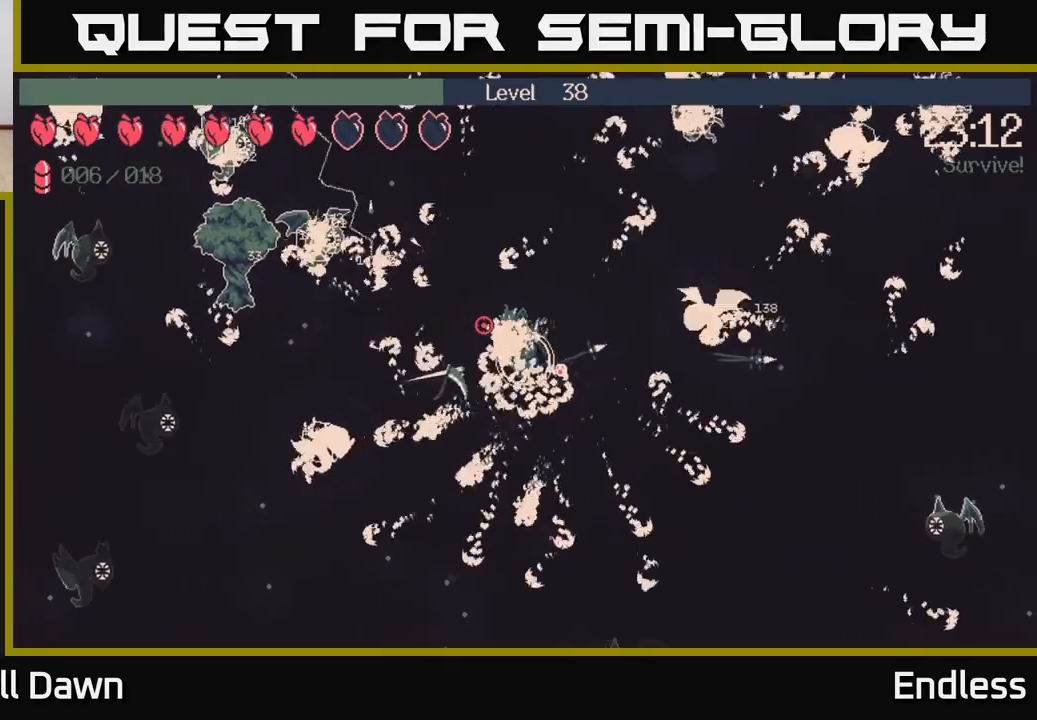
{"buttons": [], "left_stick": "up-left", "right_stick": "up-left", "events": [[283, "left_stick", "up-left"]]}
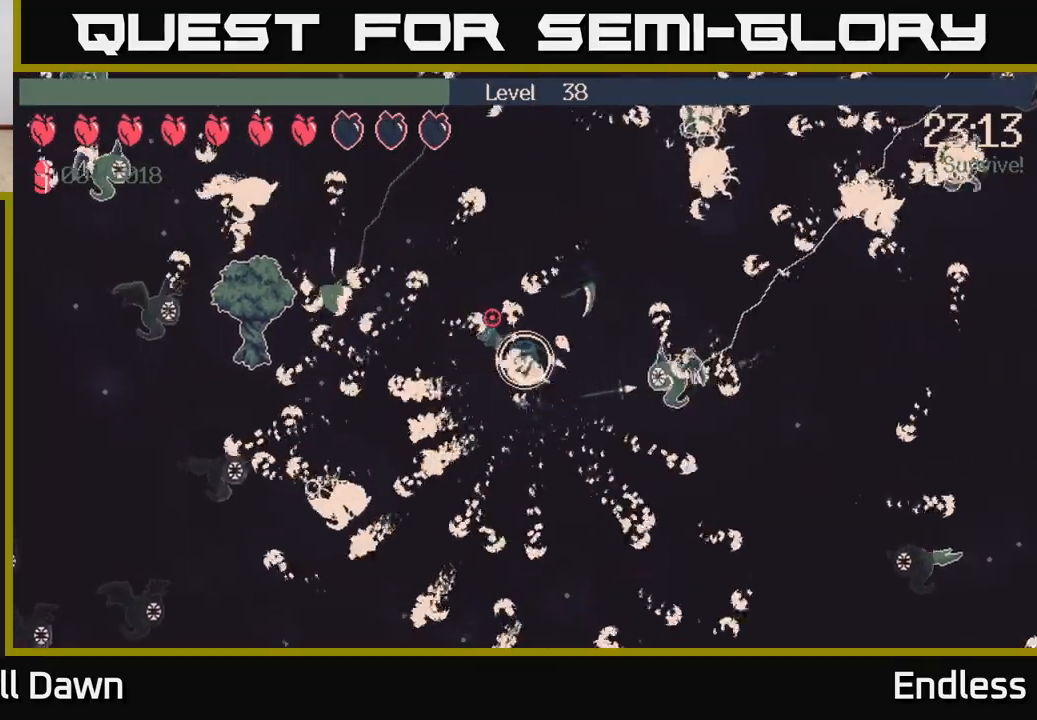
{"buttons": [], "left_stick": "left", "right_stick": "up-left", "events": [[467, "left_stick", "left"]]}
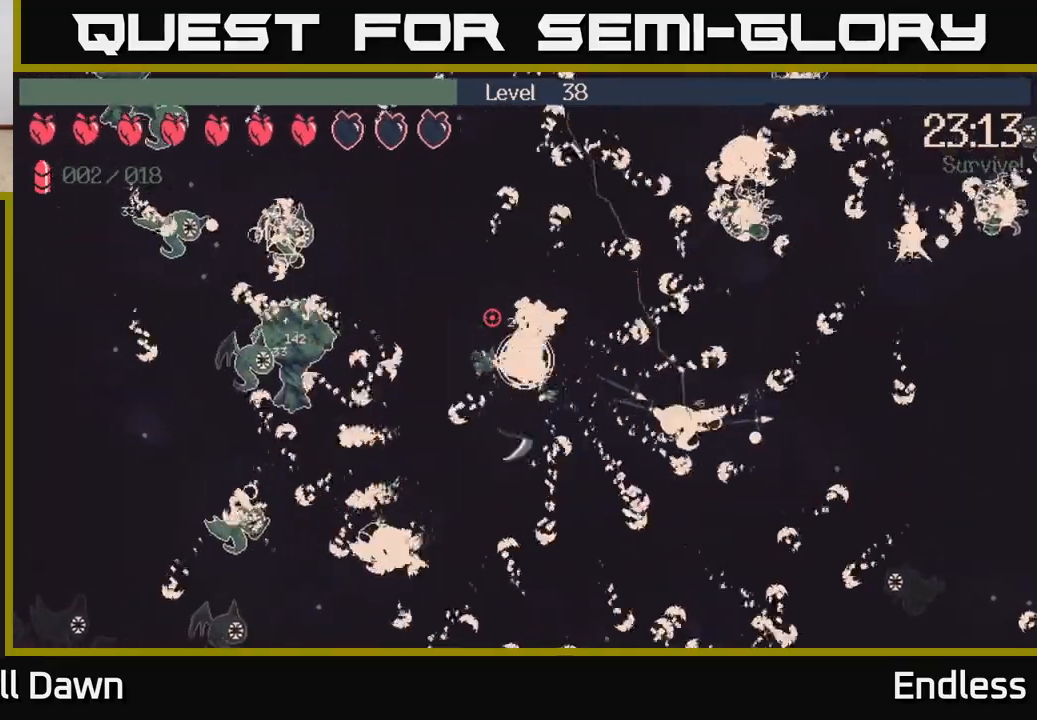
{"buttons": [], "left_stick": "up-left", "right_stick": "up-left", "events": [[500, "left_stick", "up-left"]]}
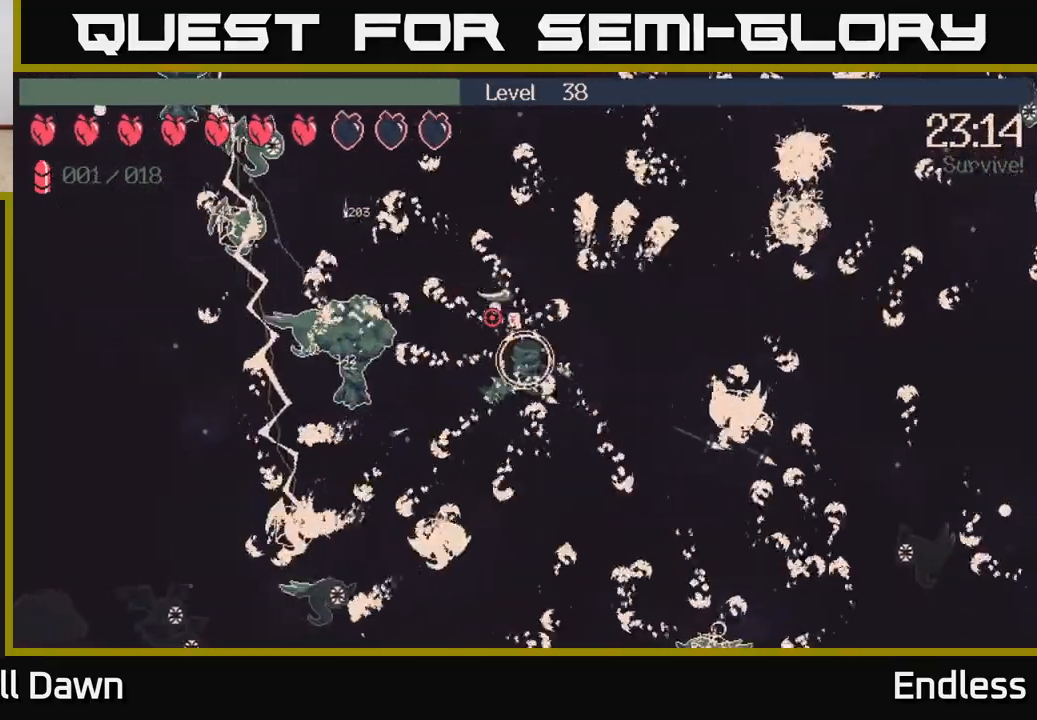
{"buttons": [], "left_stick": "up", "right_stick": "up-left", "events": [[367, "left_stick", "up"]]}
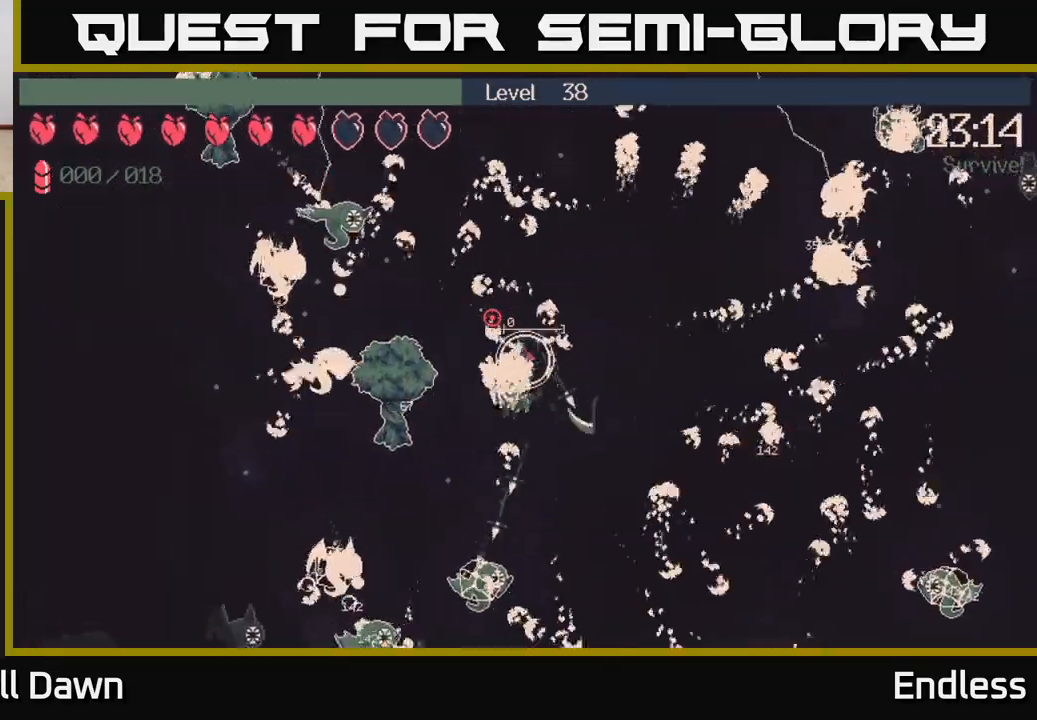
{"buttons": [], "left_stick": "up", "right_stick": "up-left", "events": [[50, "left_stick", "up-left"], [417, "left_stick", "up"]]}
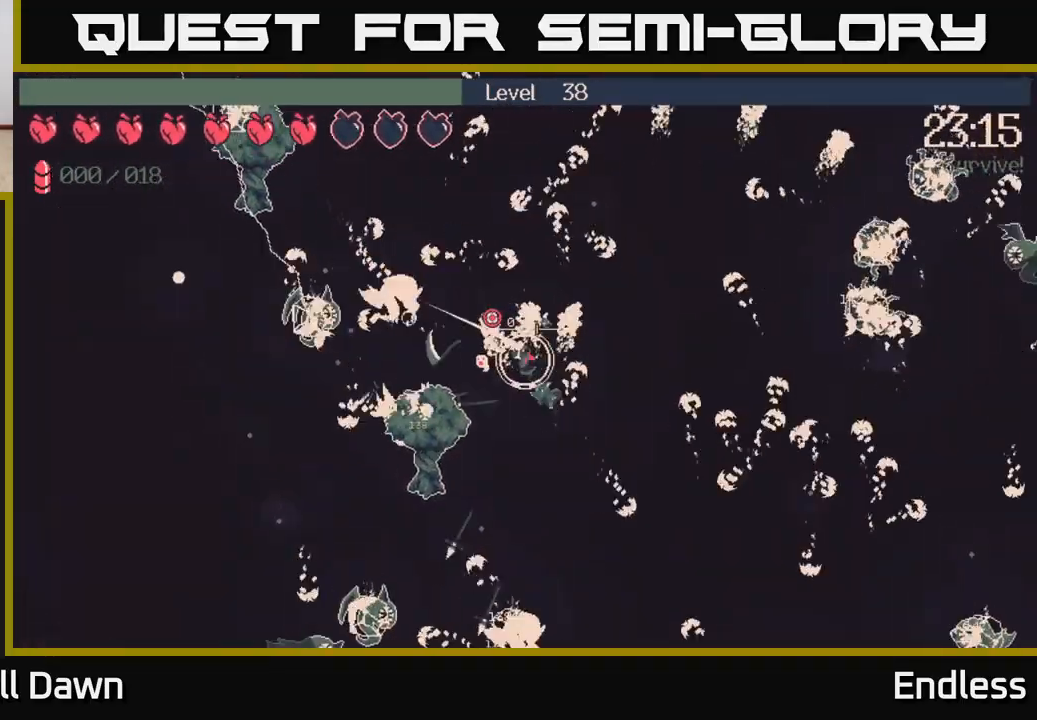
{"buttons": [], "left_stick": "up-left", "right_stick": "up-left", "events": [[300, "left_stick", "up-left"]]}
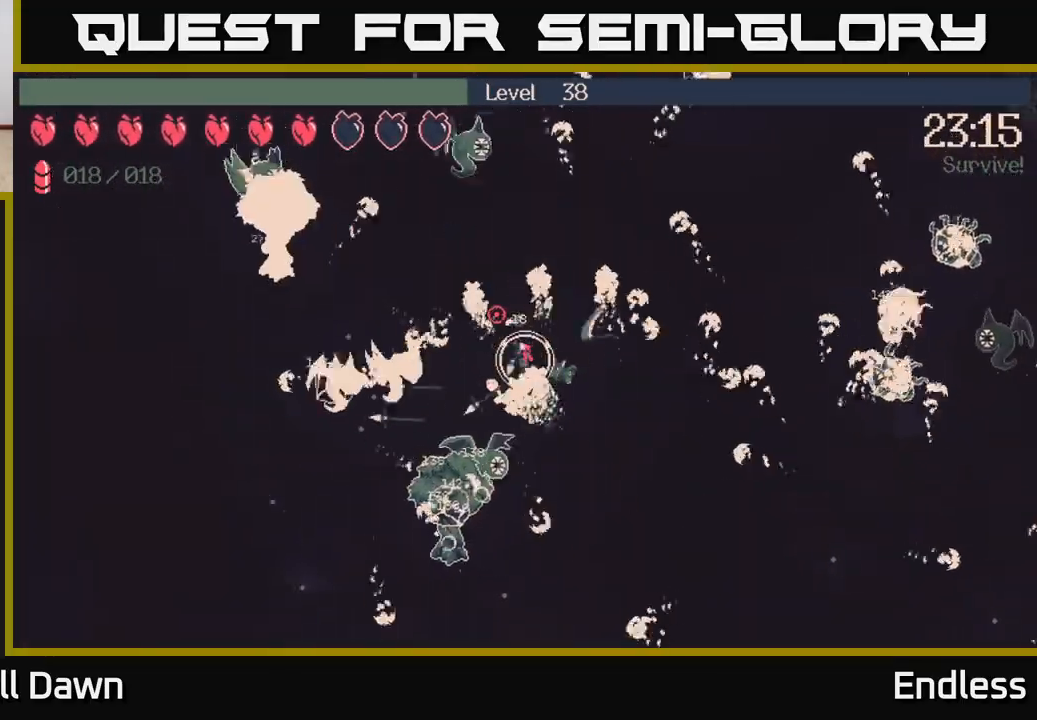
{"buttons": [], "left_stick": "right", "right_stick": "up-left", "events": [[50, "left_stick", "up"], [167, "left_stick", "up-left"], [333, "left_stick", "up-right"], [383, "left_stick", "right"]]}
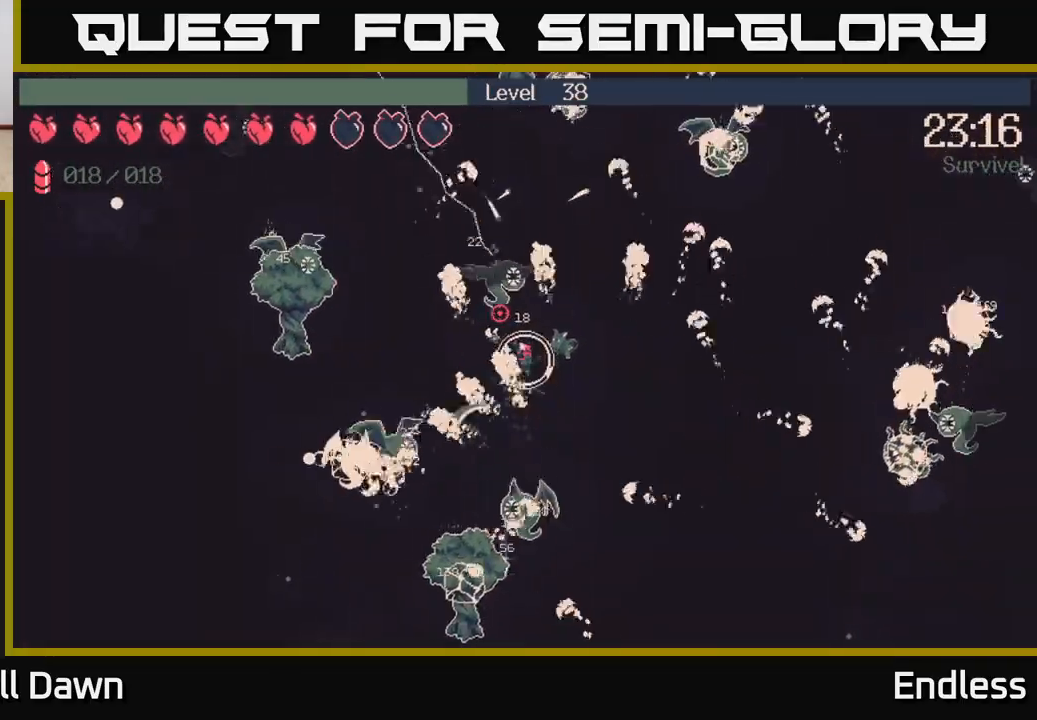
{"buttons": [], "left_stick": "up-right", "right_stick": "up-left", "events": [[150, "L2", "down"], [283, "L2", "up"], [350, "left_stick", "up-right"]]}
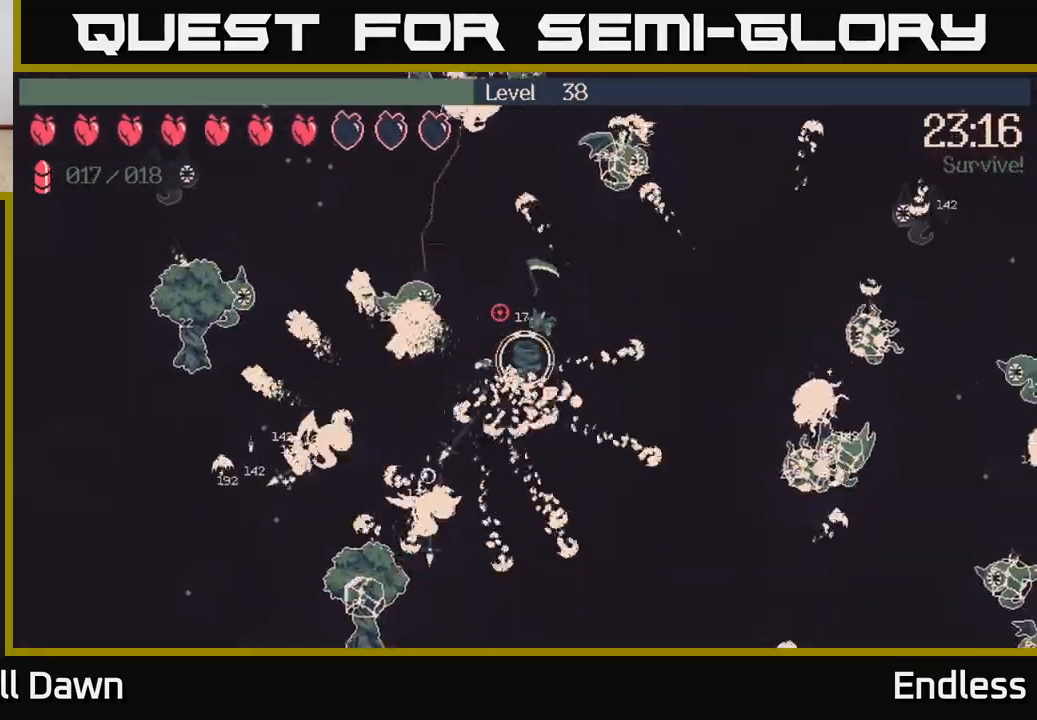
{"buttons": [], "left_stick": "up-left", "right_stick": "up-left", "events": [[67, "left_stick", "up"], [250, "left_stick", "up-left"]]}
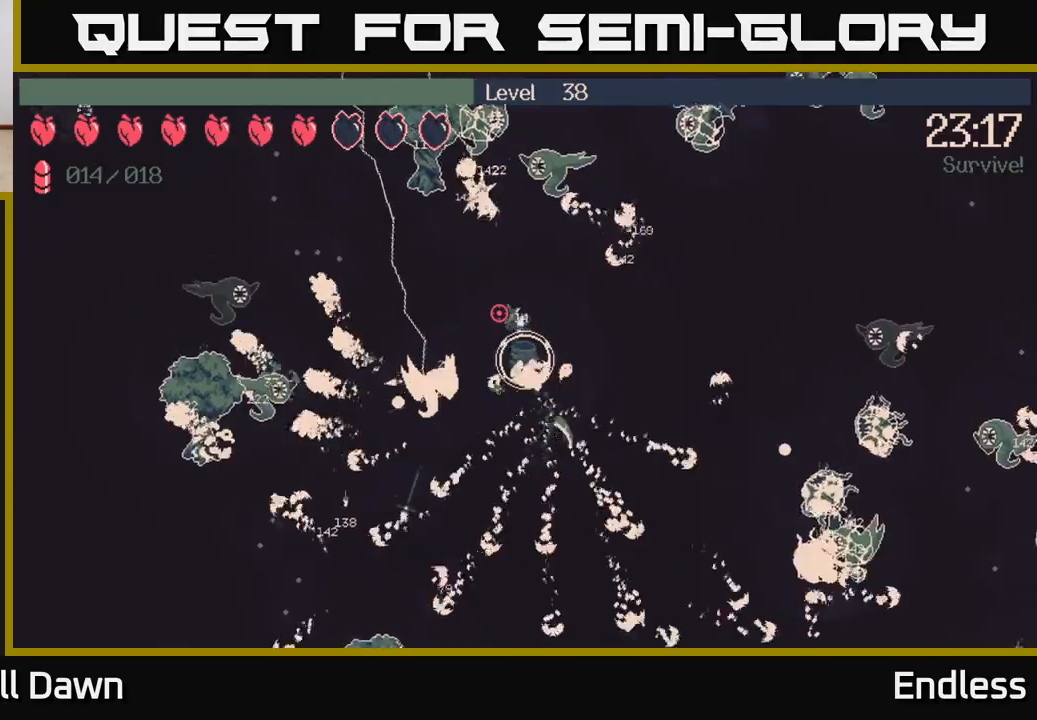
{"buttons": [], "left_stick": "up-left", "right_stick": "up-left", "events": []}
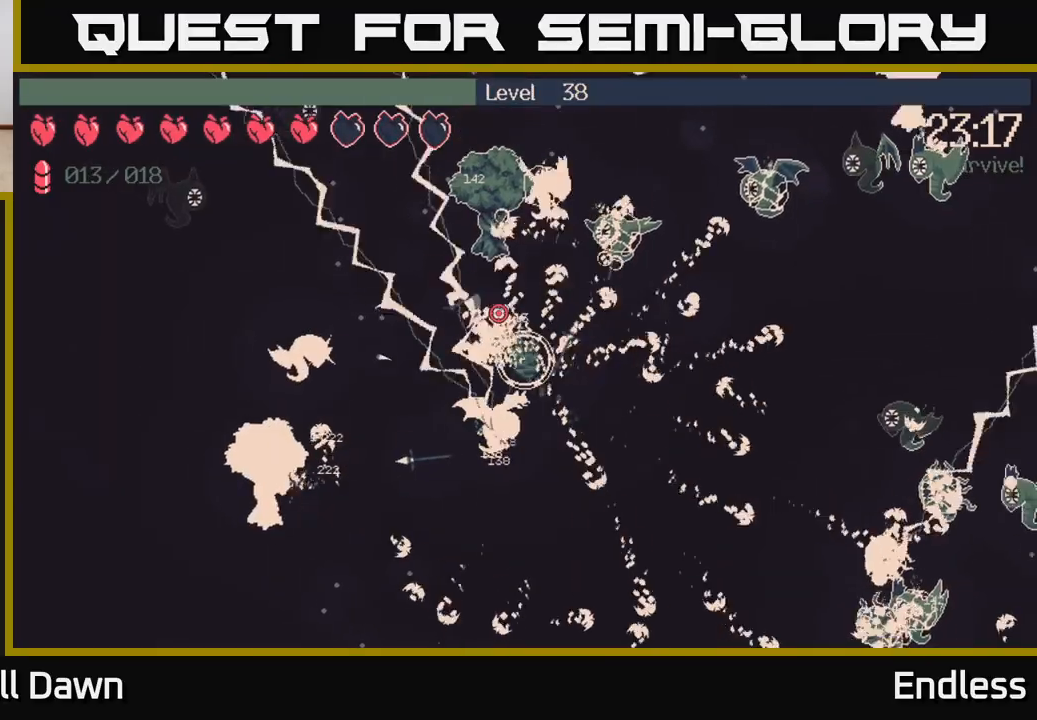
{"buttons": [], "left_stick": "up-left", "right_stick": "up-left", "events": [[117, "left_stick", "left"], [300, "left_stick", "up-left"]]}
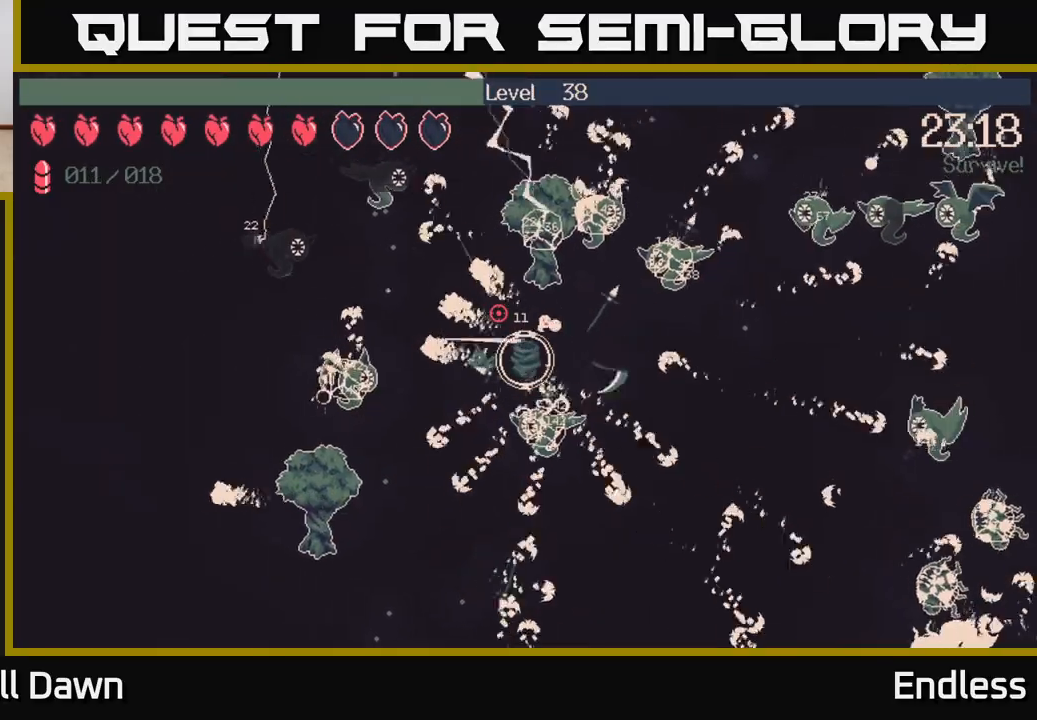
{"buttons": [], "left_stick": "up-left", "right_stick": "up-left", "events": []}
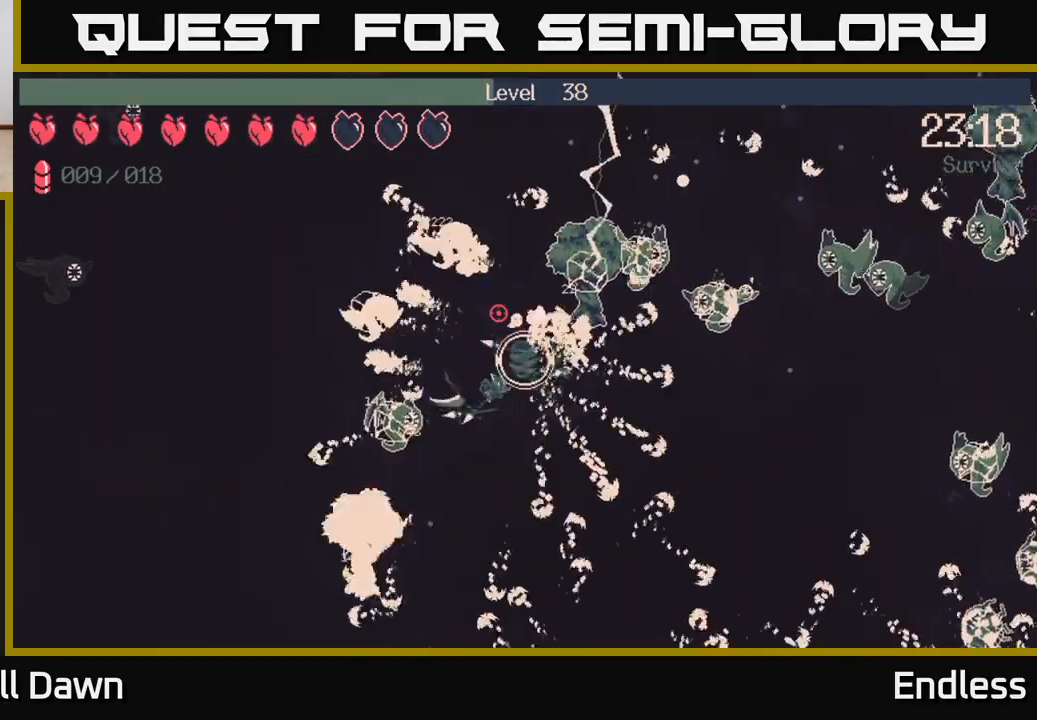
{"buttons": [], "left_stick": "up-left", "right_stick": "up-left", "events": [[133, "left_stick", "left"], [267, "left_stick", "up-left"]]}
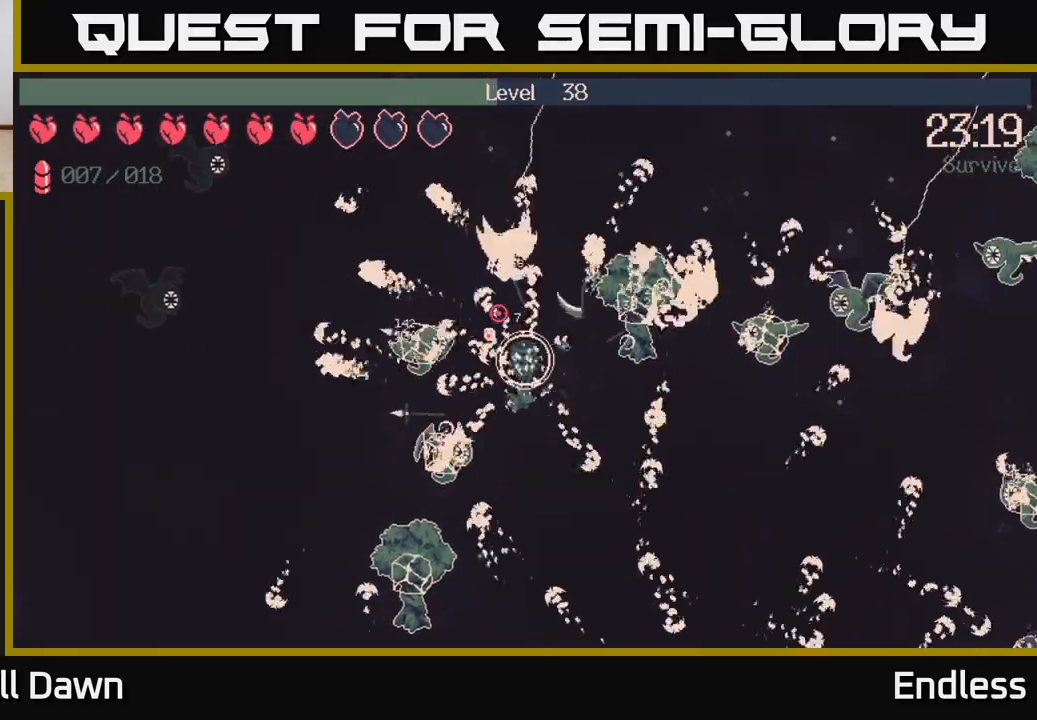
{"buttons": [], "left_stick": "up", "right_stick": "up-left", "events": [[350, "left_stick", "up"]]}
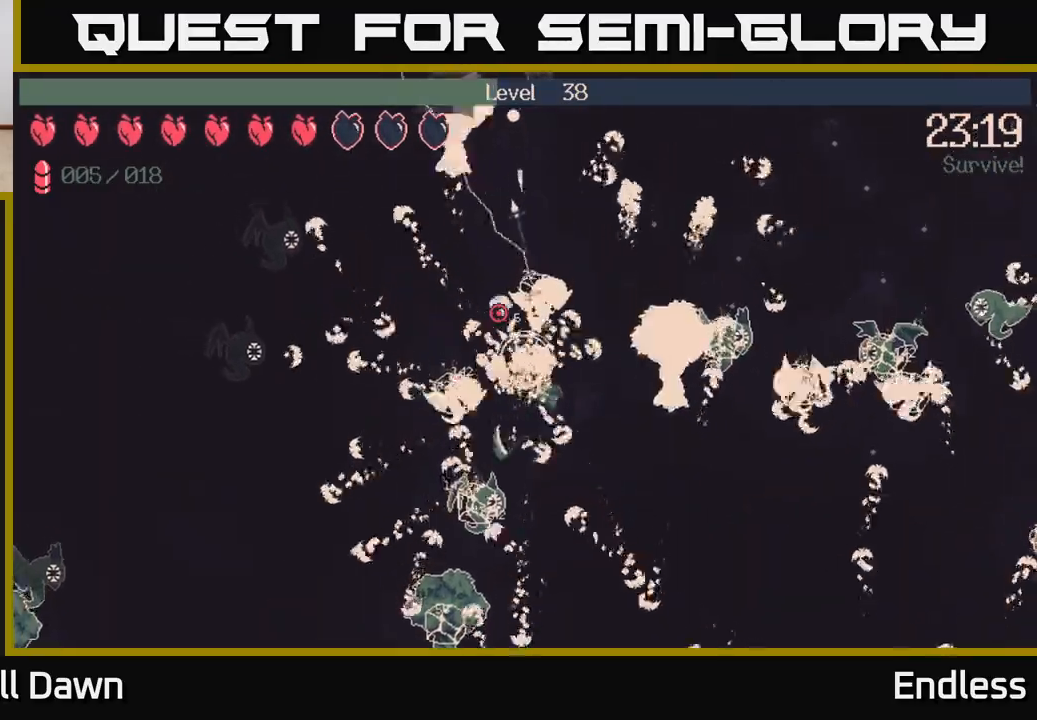
{"buttons": [], "left_stick": "up-left", "right_stick": "up-left", "events": [[83, "left_stick", "up-left"], [183, "left_stick", "left"], [333, "left_stick", "up-left"]]}
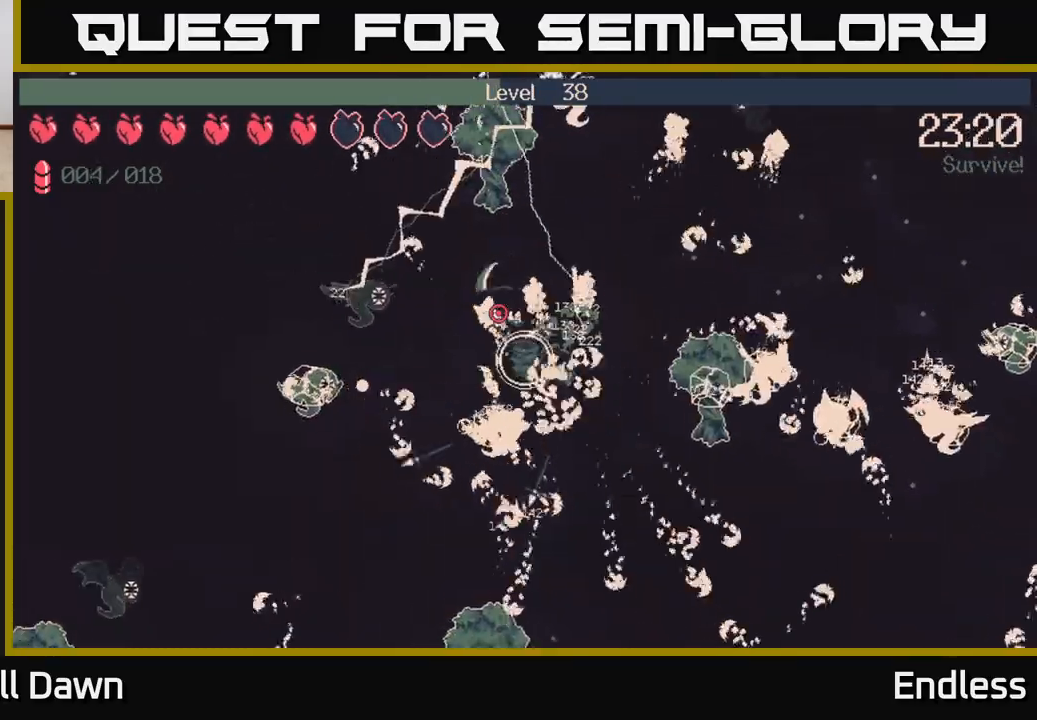
{"buttons": [], "left_stick": "up-right", "right_stick": "up-left", "events": [[117, "left_stick", "up"], [317, "left_stick", "up-right"]]}
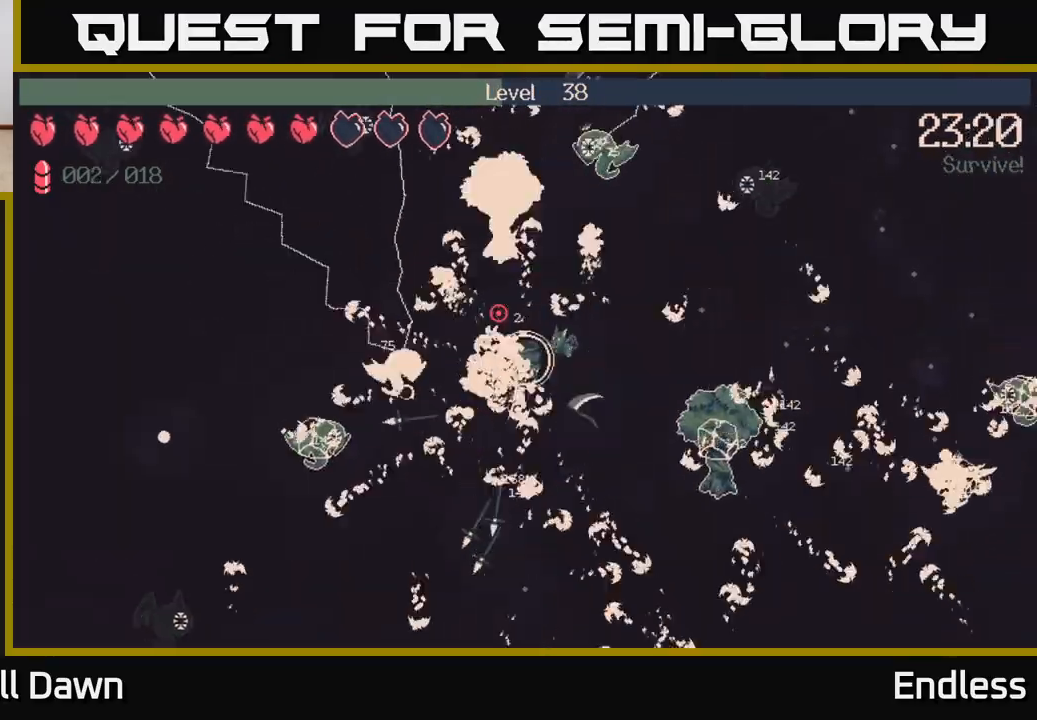
{"buttons": [], "left_stick": "right", "right_stick": "right", "events": [[167, "right_stick", "right"], [483, "left_stick", "right"]]}